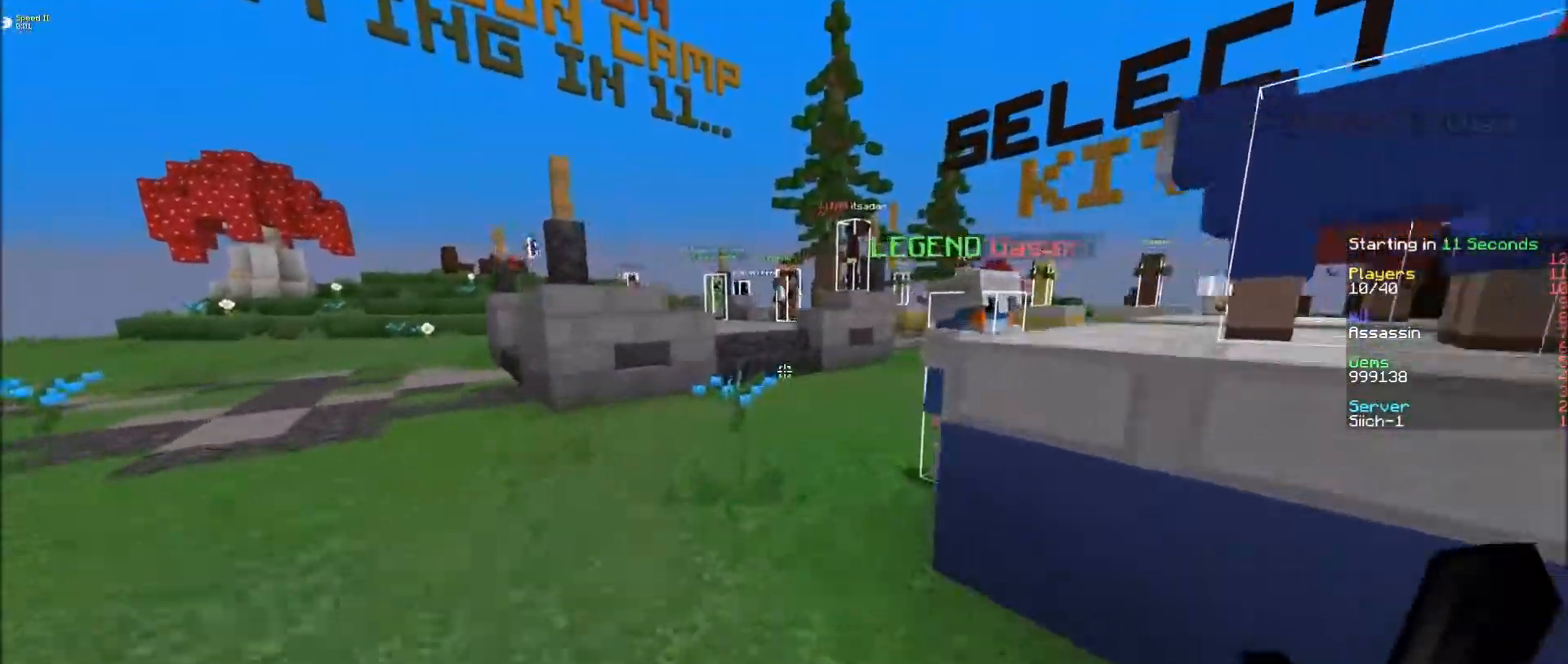
Gameplay with keyboard and mouse; each line is a JSON object with the keys and mouse buttons held at the frame after it. "events" lists presses ("down") and releases ("up") of "d", "e", "f", "s", "mouse_left" and "mouse_right" between this image and that frame as [ms after this image, input, new state], when the widget could be followed in between. "mouse_left", "mouse_right" = the "left", "right" buttons of the "mouse" list. No other keys are recorded. Fast repeated clicks can show as one long hold. Mouse movement is not recorded.
{"keys": ["e"], "mouse": [], "events": []}
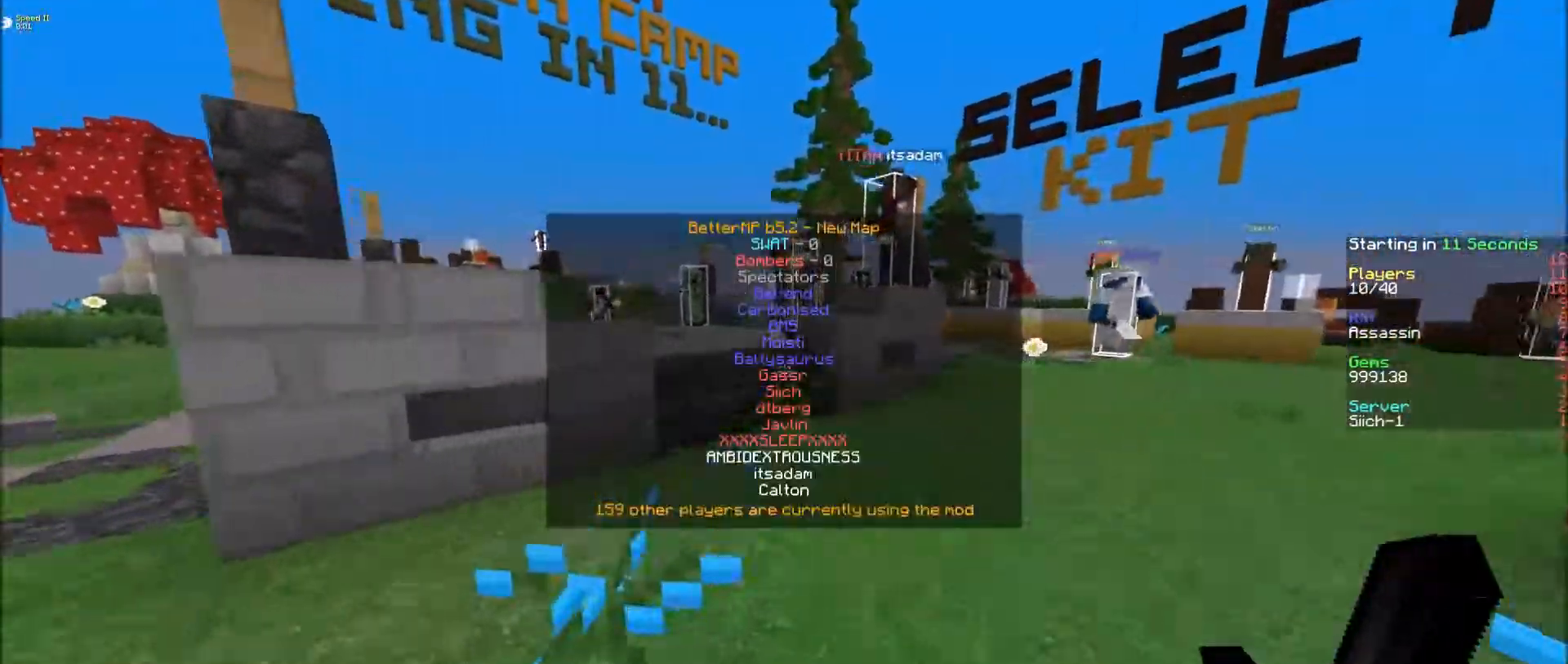
{"keys": ["e", "s"], "mouse": [], "events": [[383, "s", "down"]]}
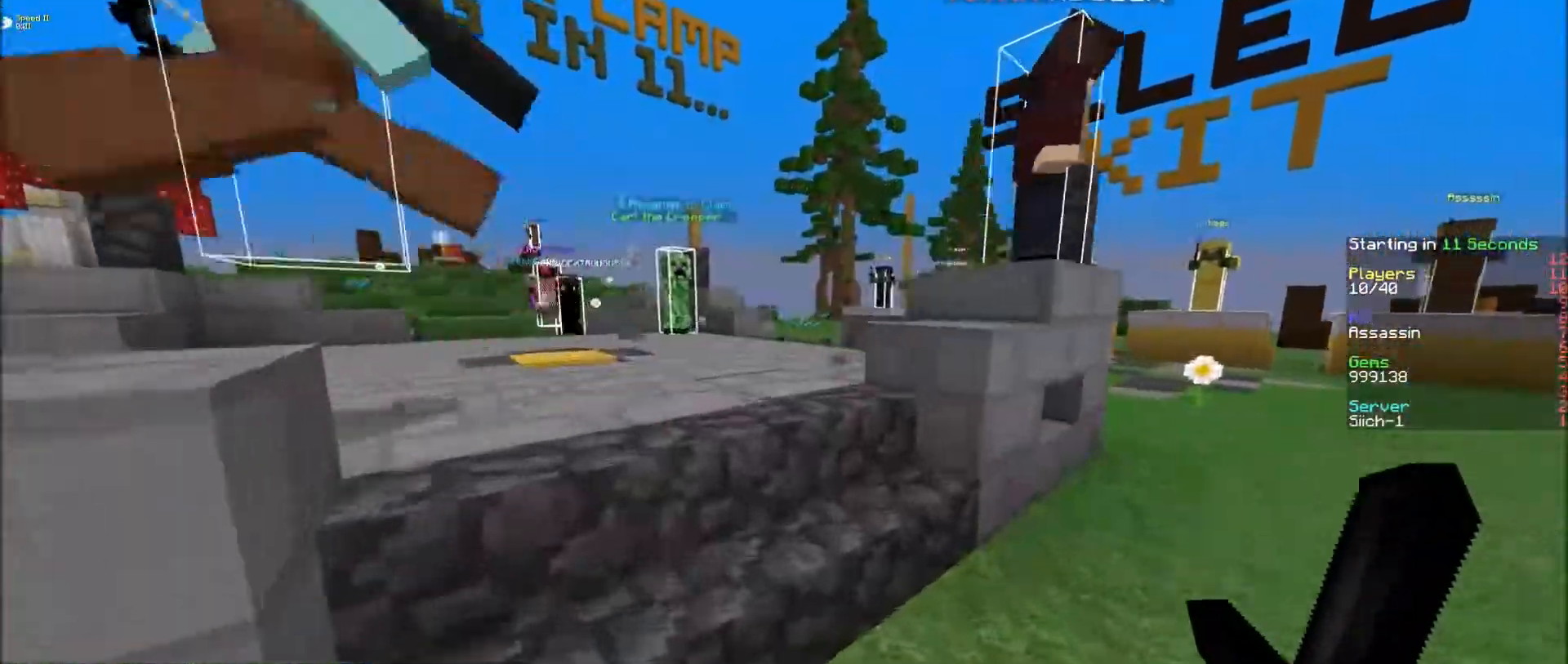
{"keys": ["e", "s"], "mouse": [], "events": []}
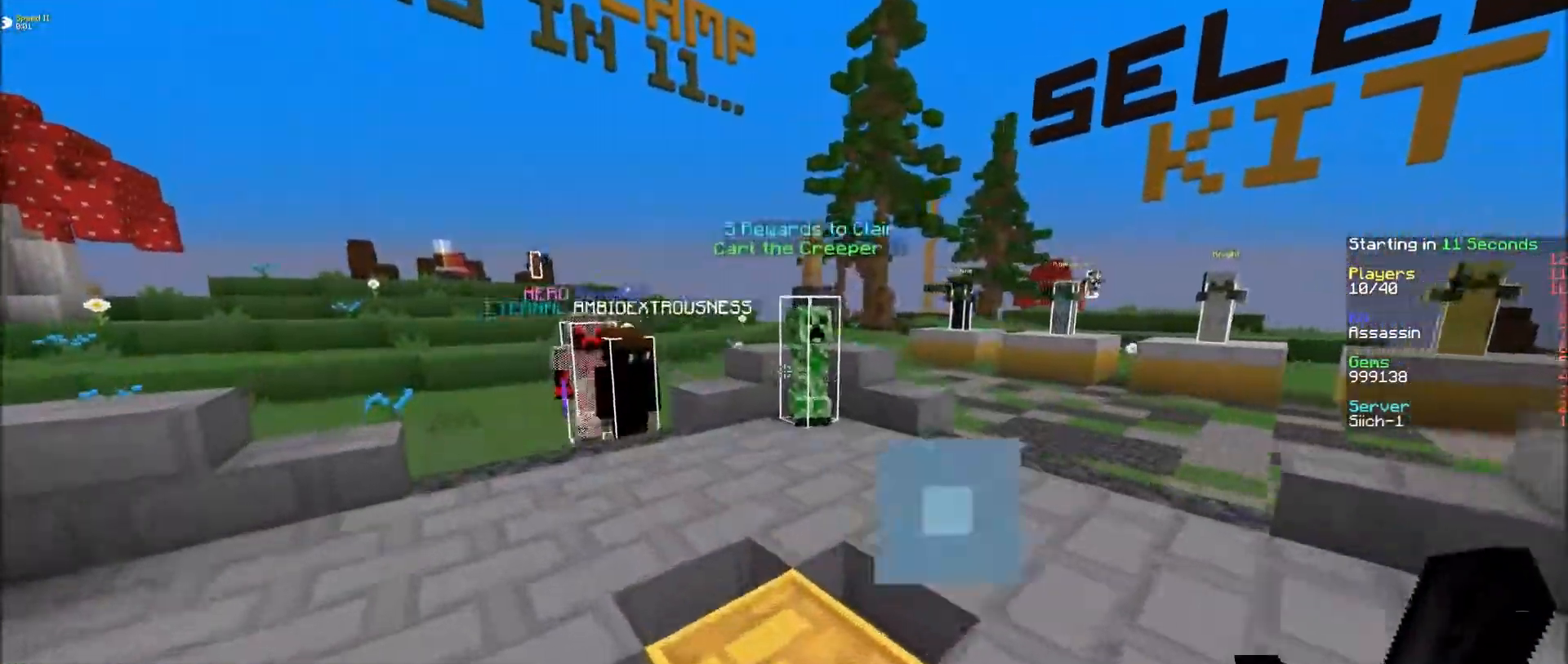
{"keys": ["e", "s"], "mouse": [], "events": []}
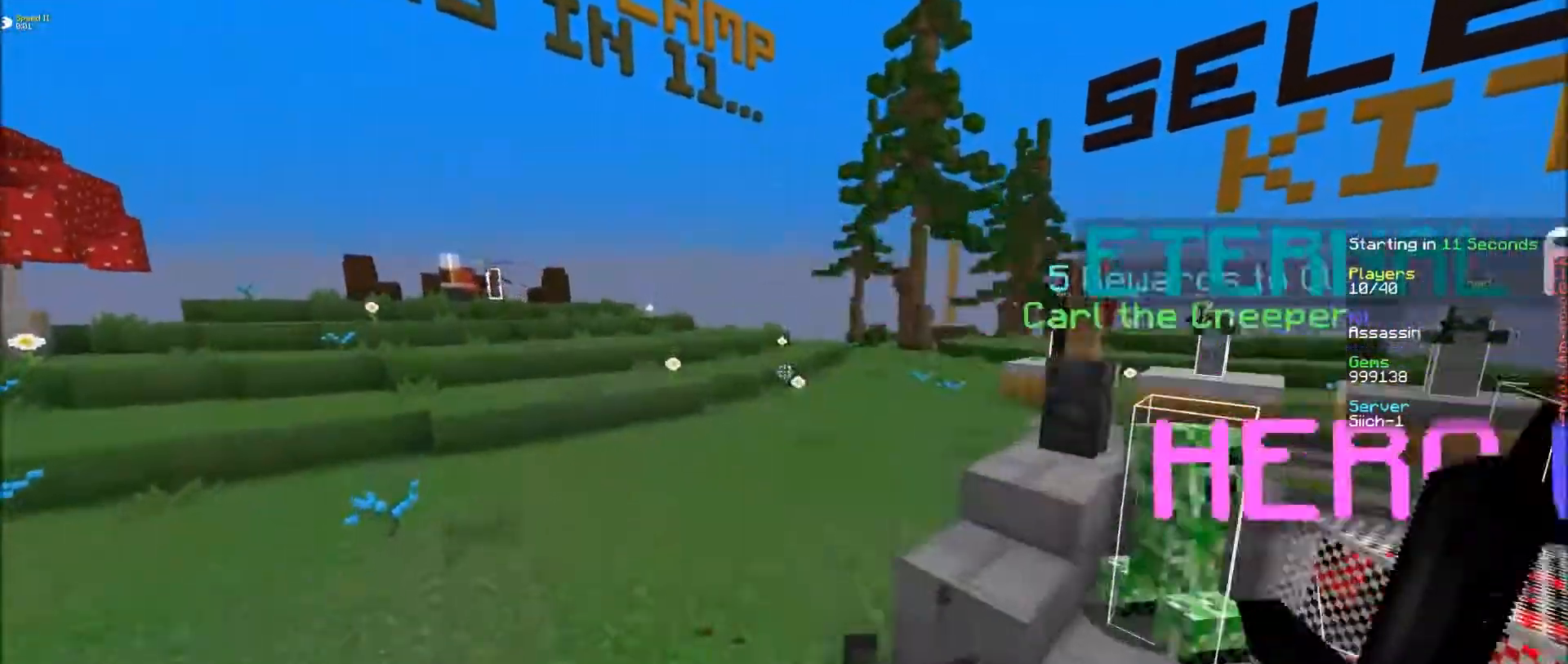
{"keys": ["e"], "mouse": [], "events": [[433, "s", "up"]]}
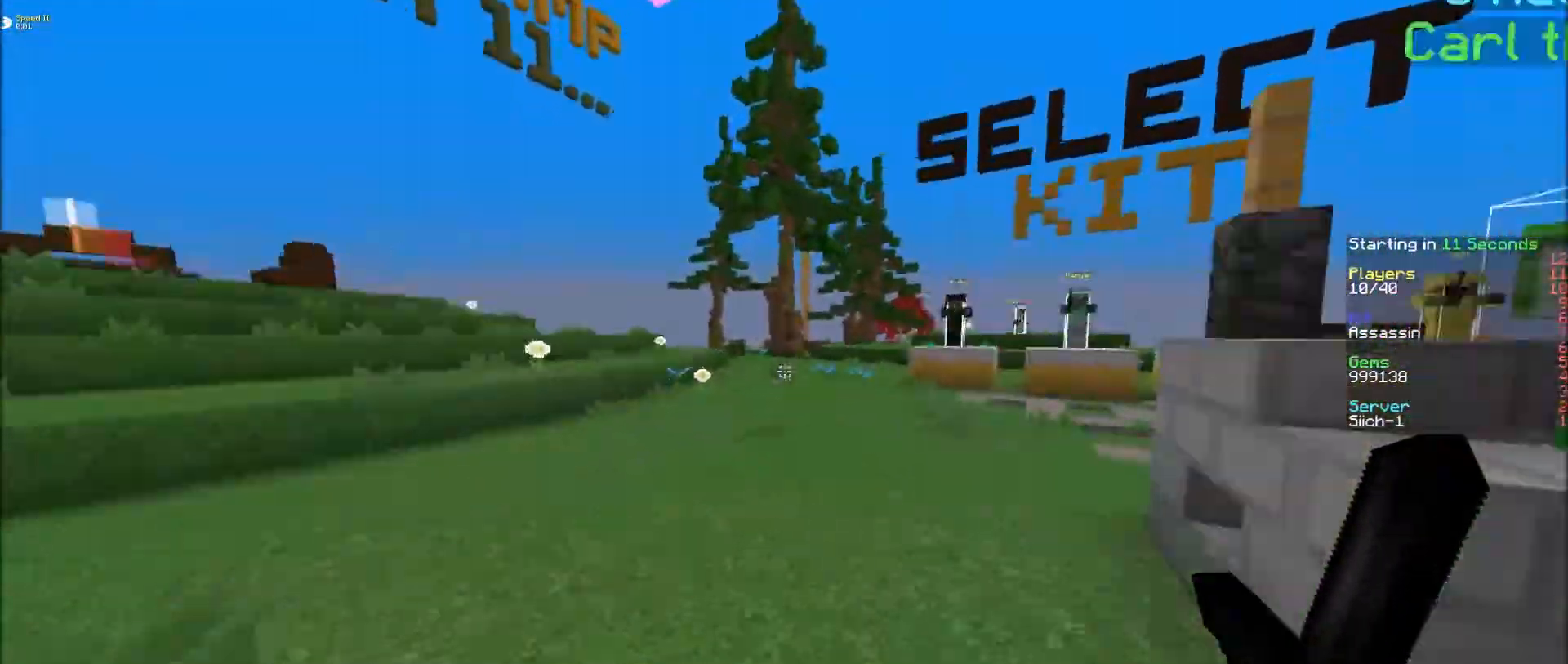
{"keys": ["e"], "mouse": [], "events": [[83, "f", "down"], [233, "f", "up"]]}
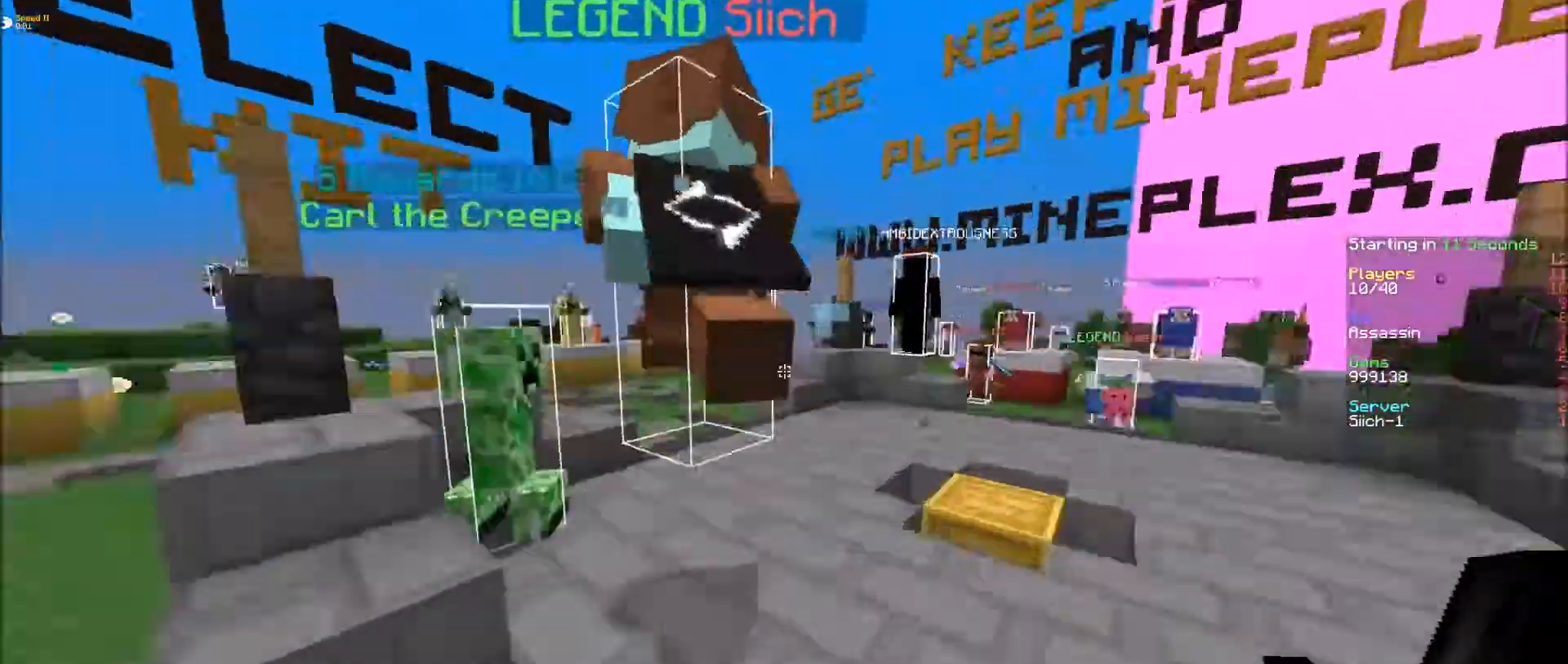
{"keys": ["e"], "mouse": [], "events": []}
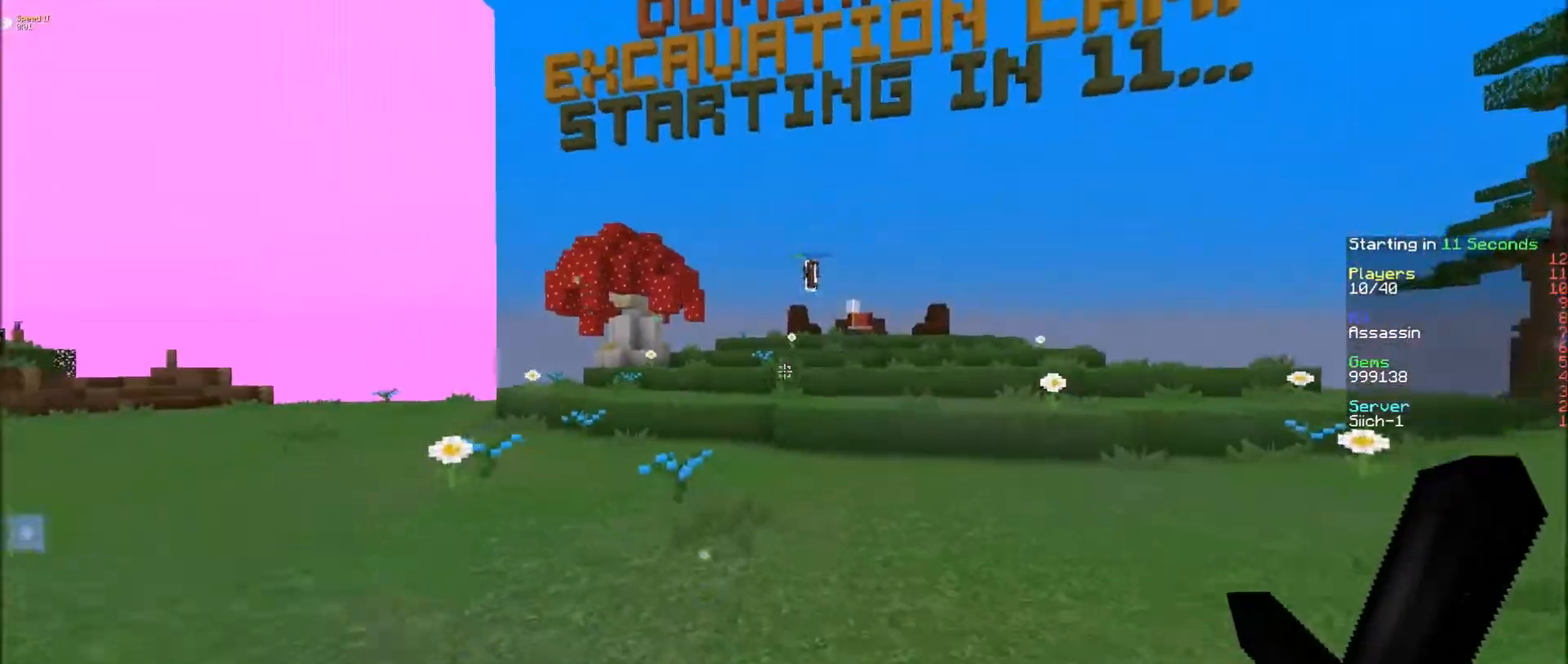
{"keys": ["e"], "mouse": [], "events": []}
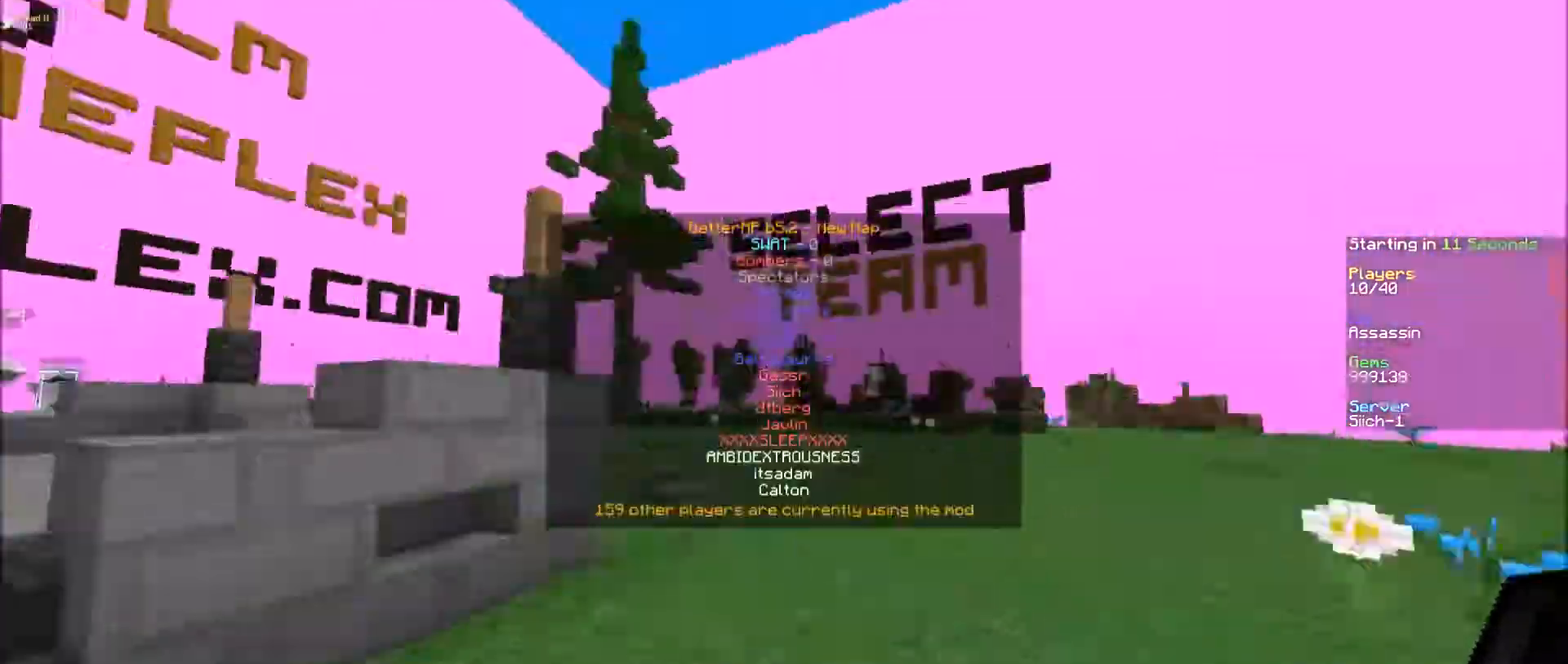
{"keys": ["e", "f"], "mouse": [], "events": [[83, "s", "down"], [283, "s", "up"], [483, "f", "down"]]}
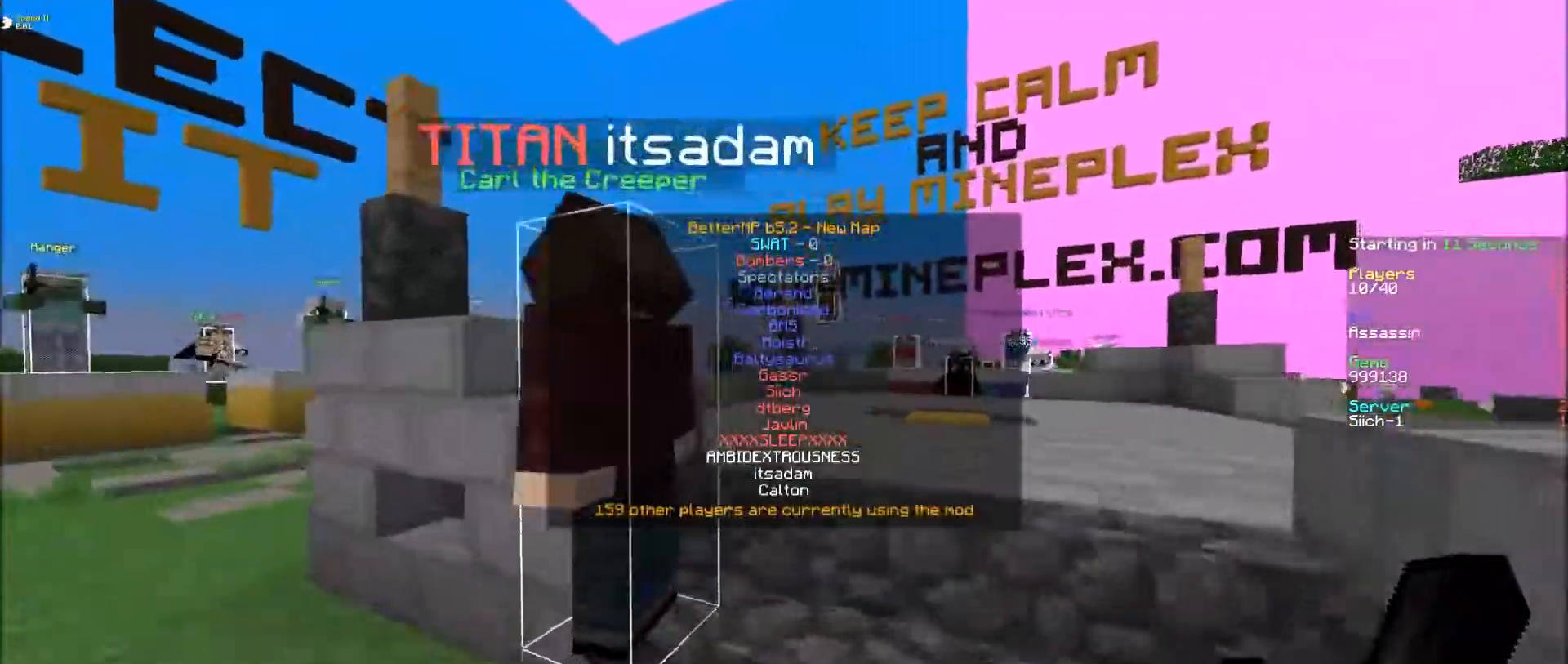
{"keys": ["e"], "mouse": [], "events": [[133, "f", "up"]]}
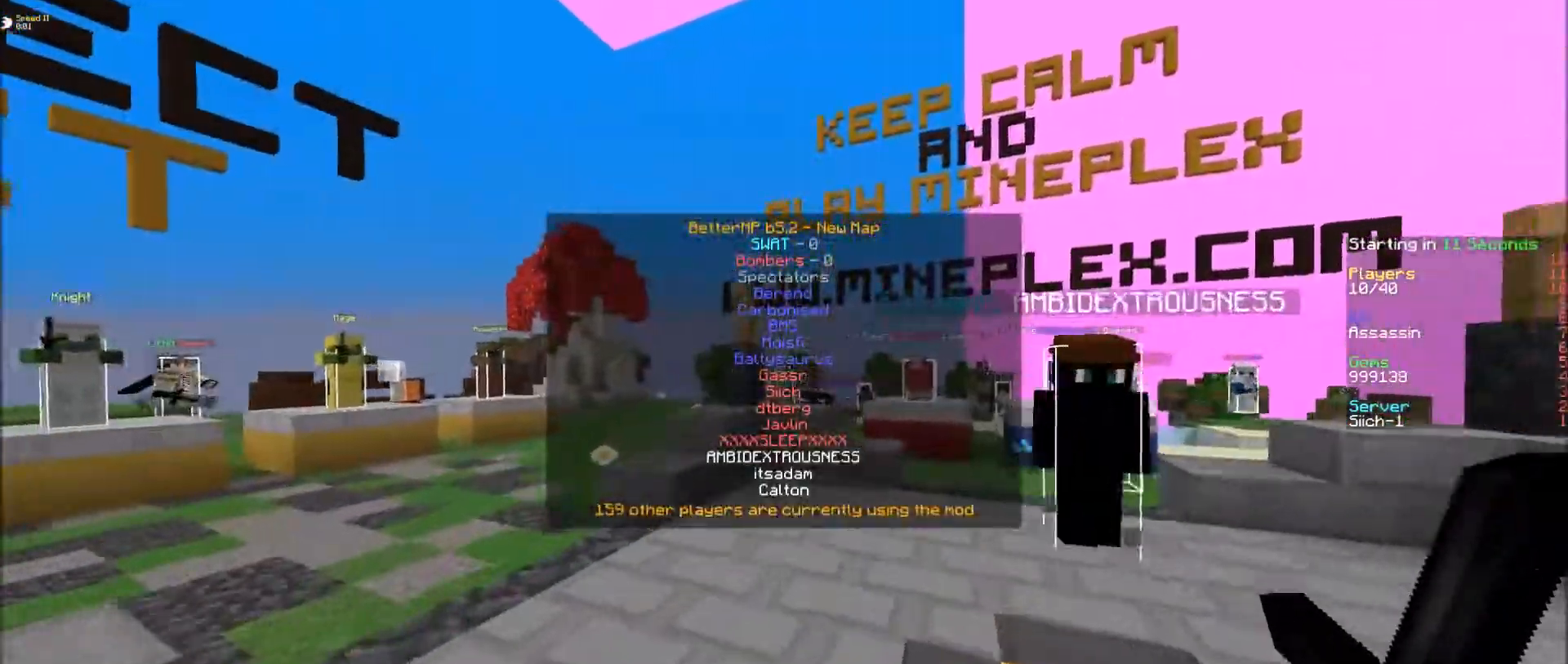
{"keys": ["e", "f"], "mouse": [], "events": [[33, "s", "down"], [183, "s", "up"], [483, "f", "down"]]}
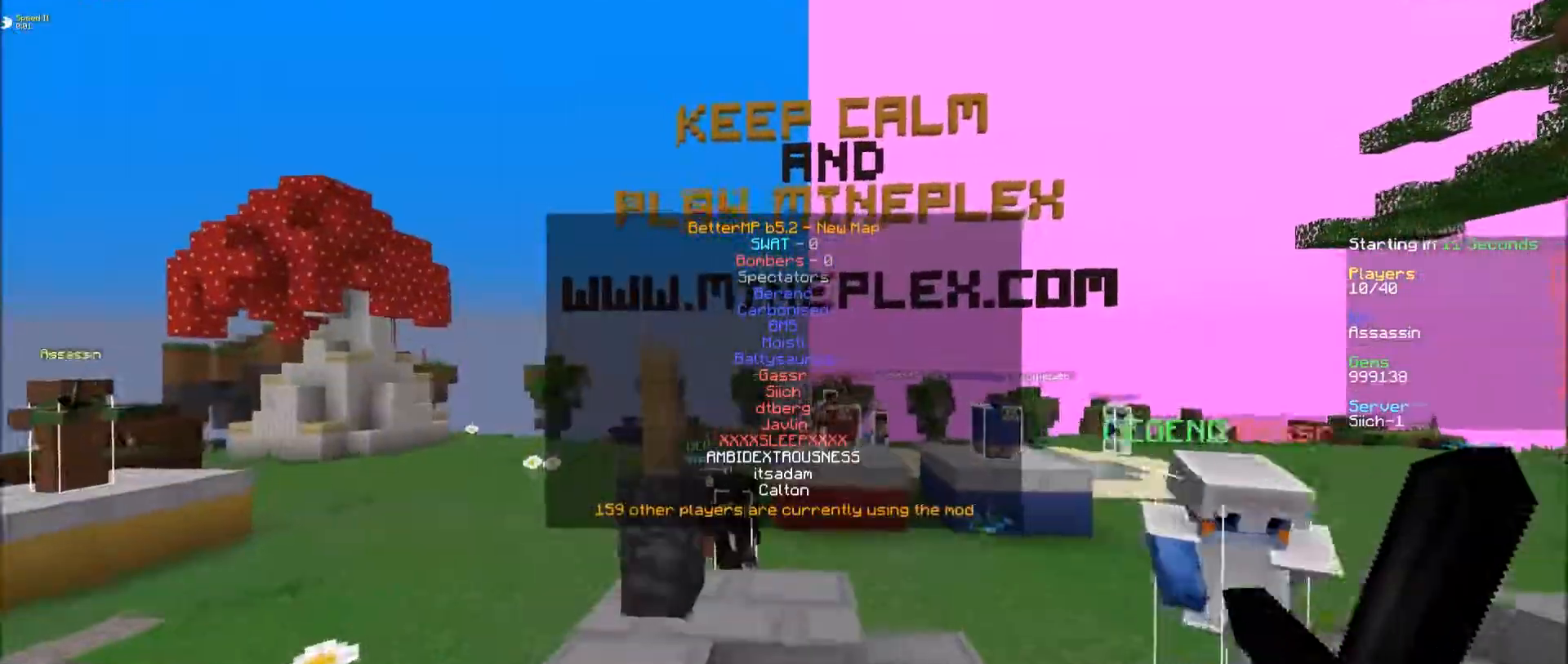
{"keys": ["e"], "mouse": [], "events": [[350, "f", "up"]]}
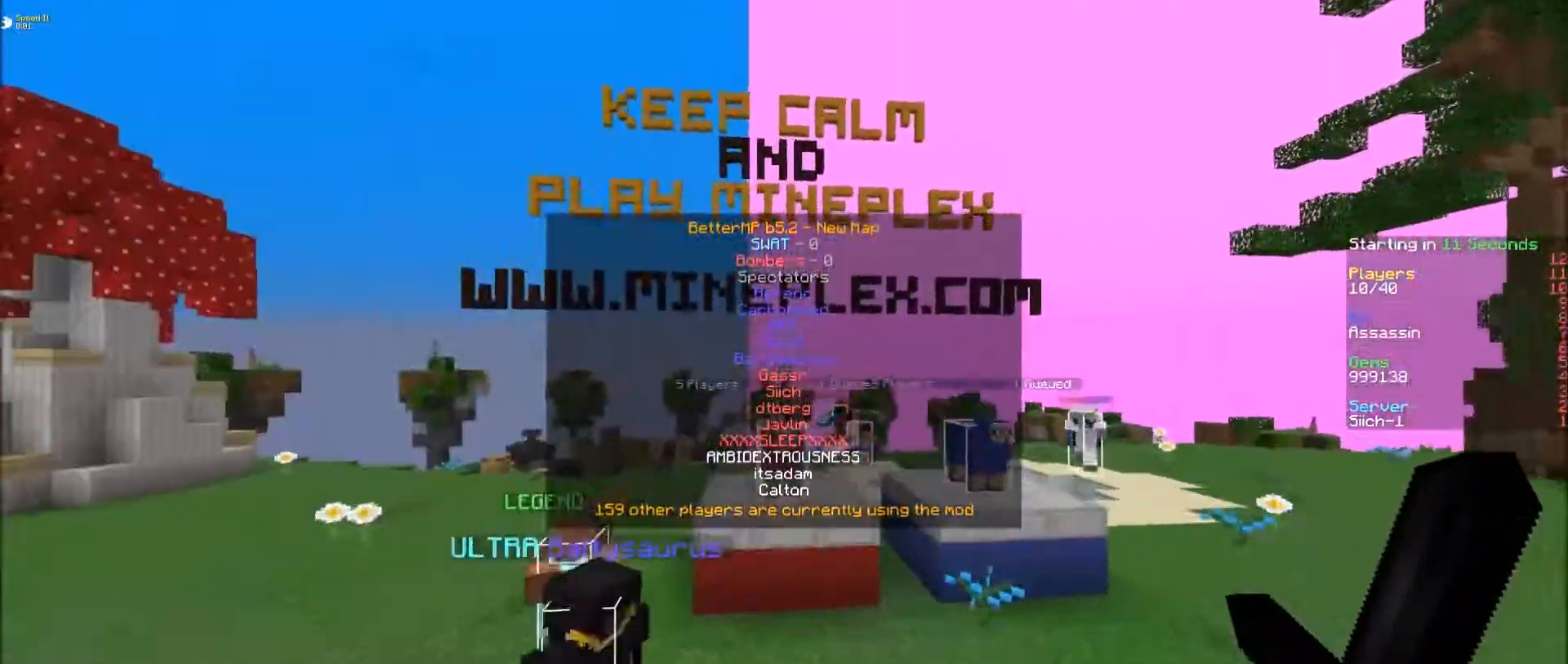
{"keys": ["e", "f"], "mouse": [], "events": [[383, "f", "down"]]}
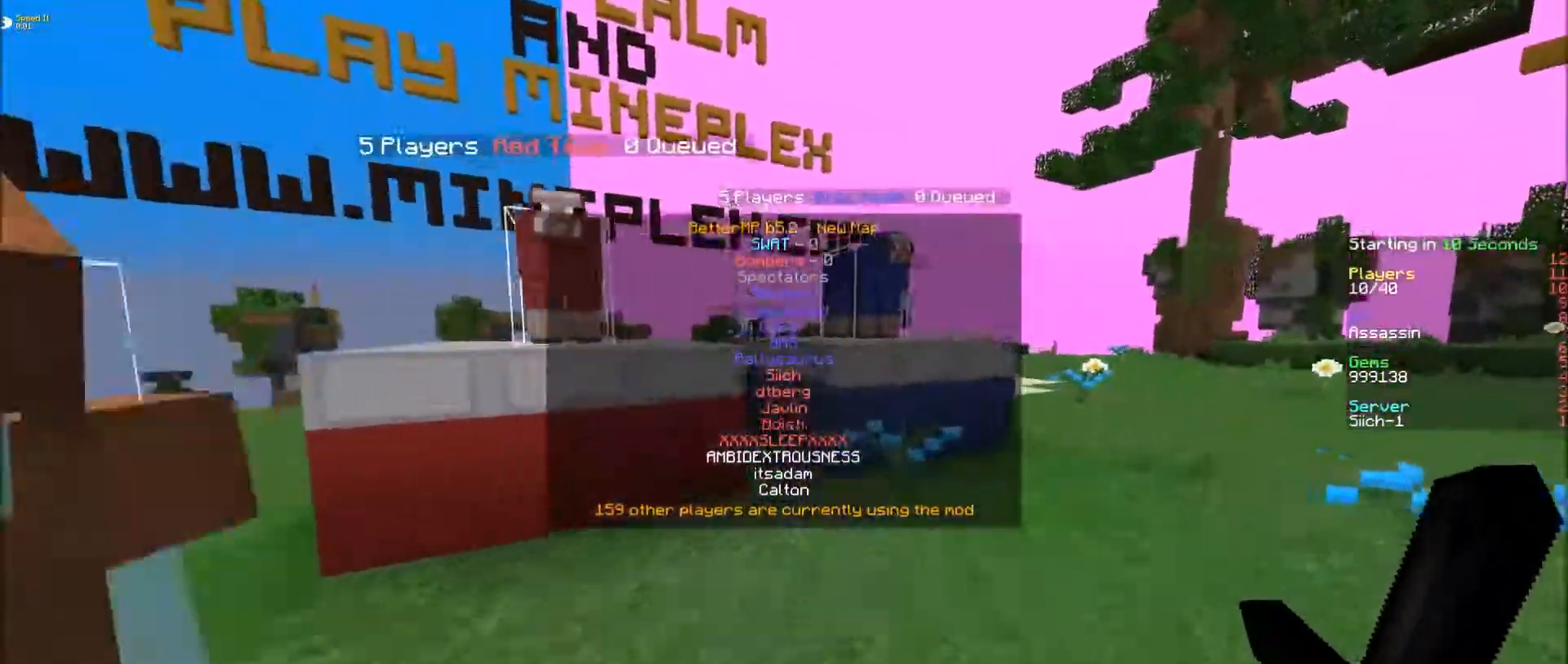
{"keys": ["e", "s"], "mouse": [], "events": [[33, "e", "up"], [33, "f", "up"], [483, "e", "down"], [483, "s", "down"]]}
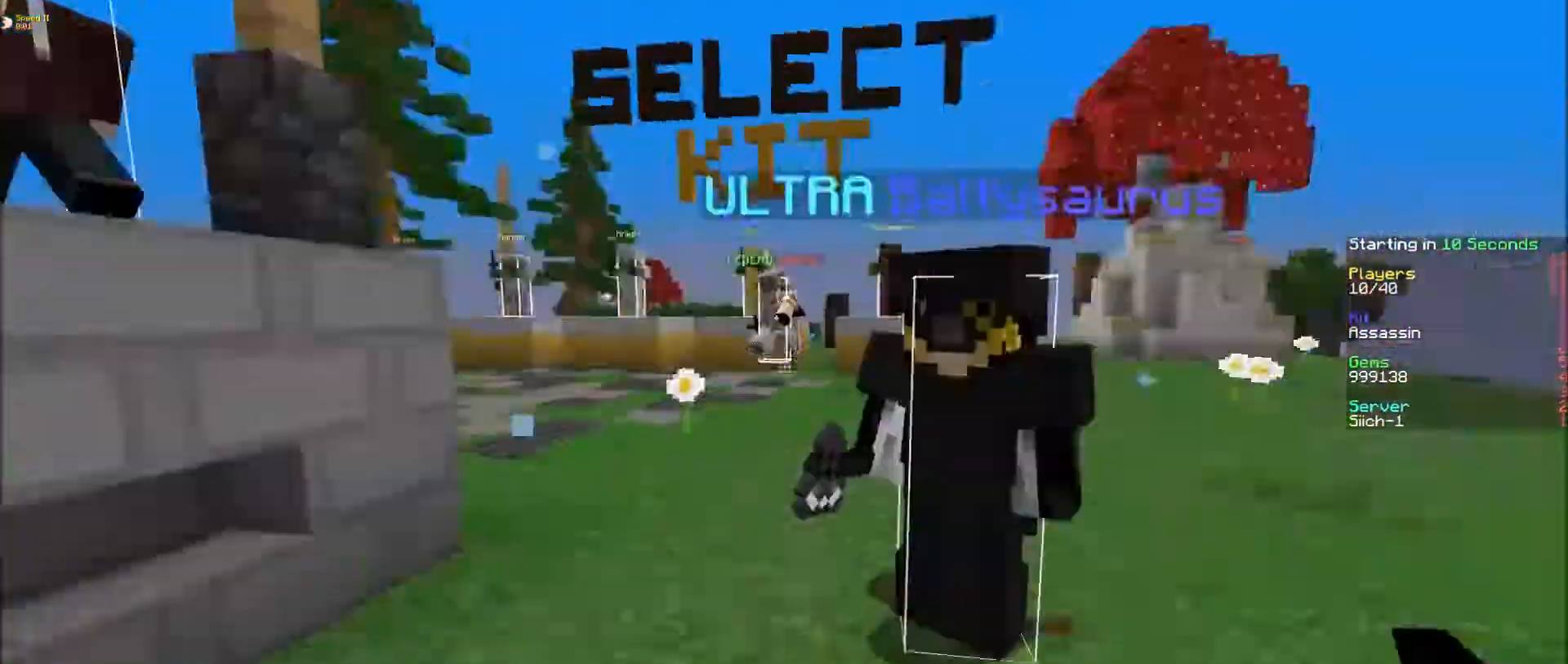
{"keys": ["e", "s"], "mouse": [], "events": []}
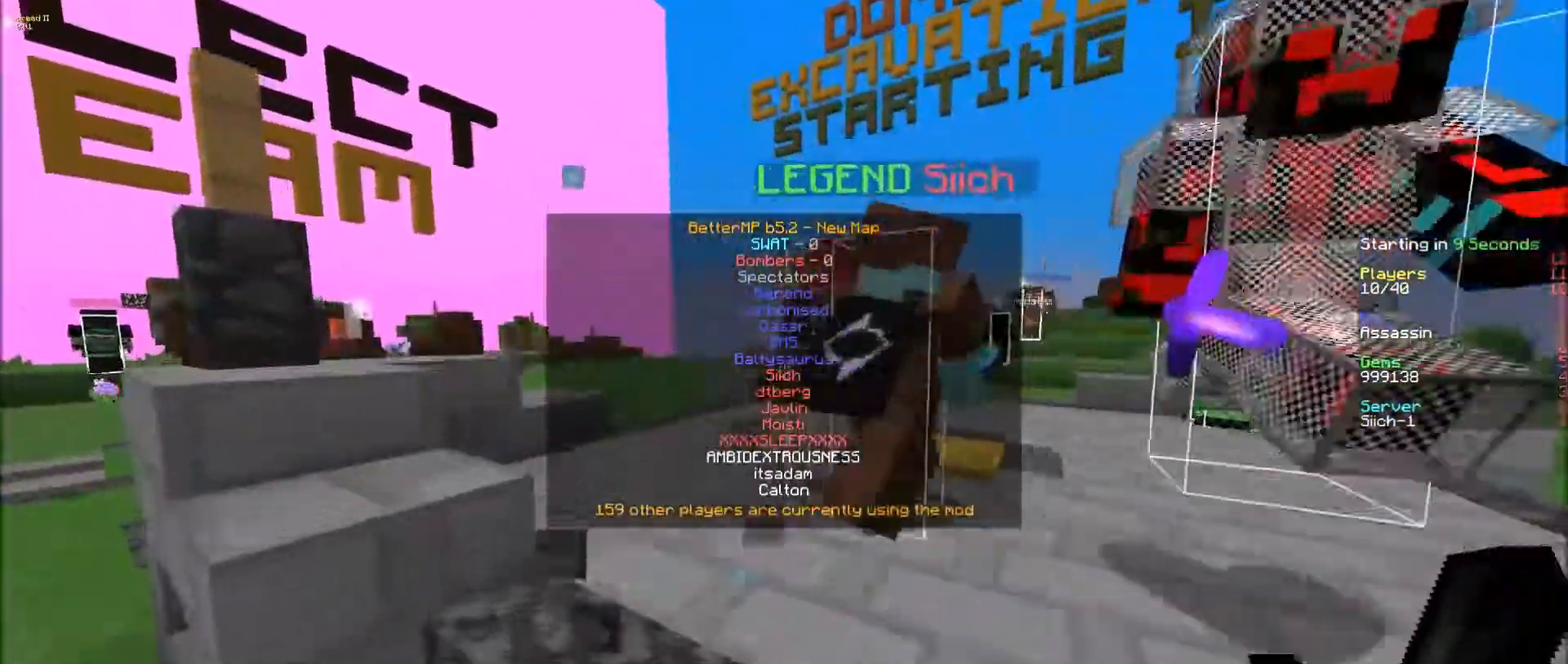
{"keys": ["e"], "mouse": [], "events": [[133, "s", "up"], [283, "f", "down"], [433, "f", "up"]]}
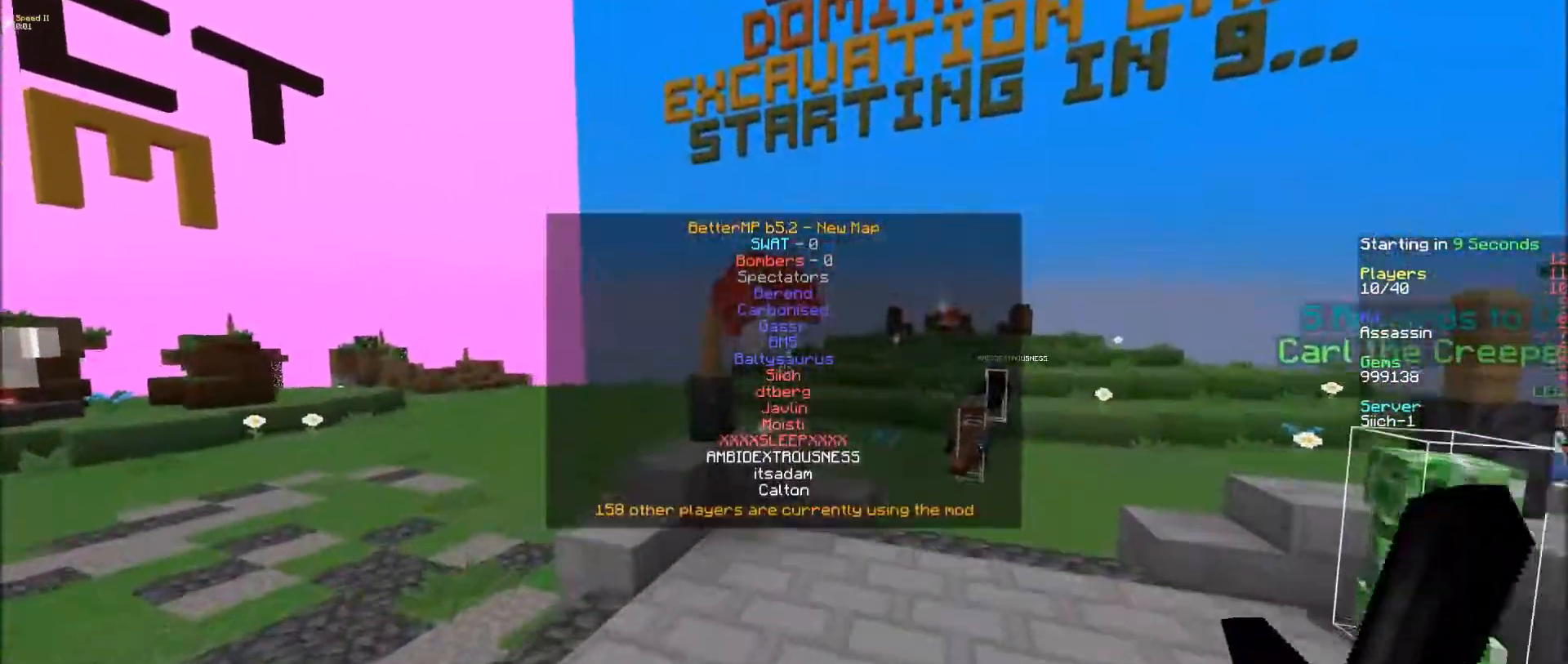
{"keys": [], "mouse": [], "events": [[483, "e", "up"]]}